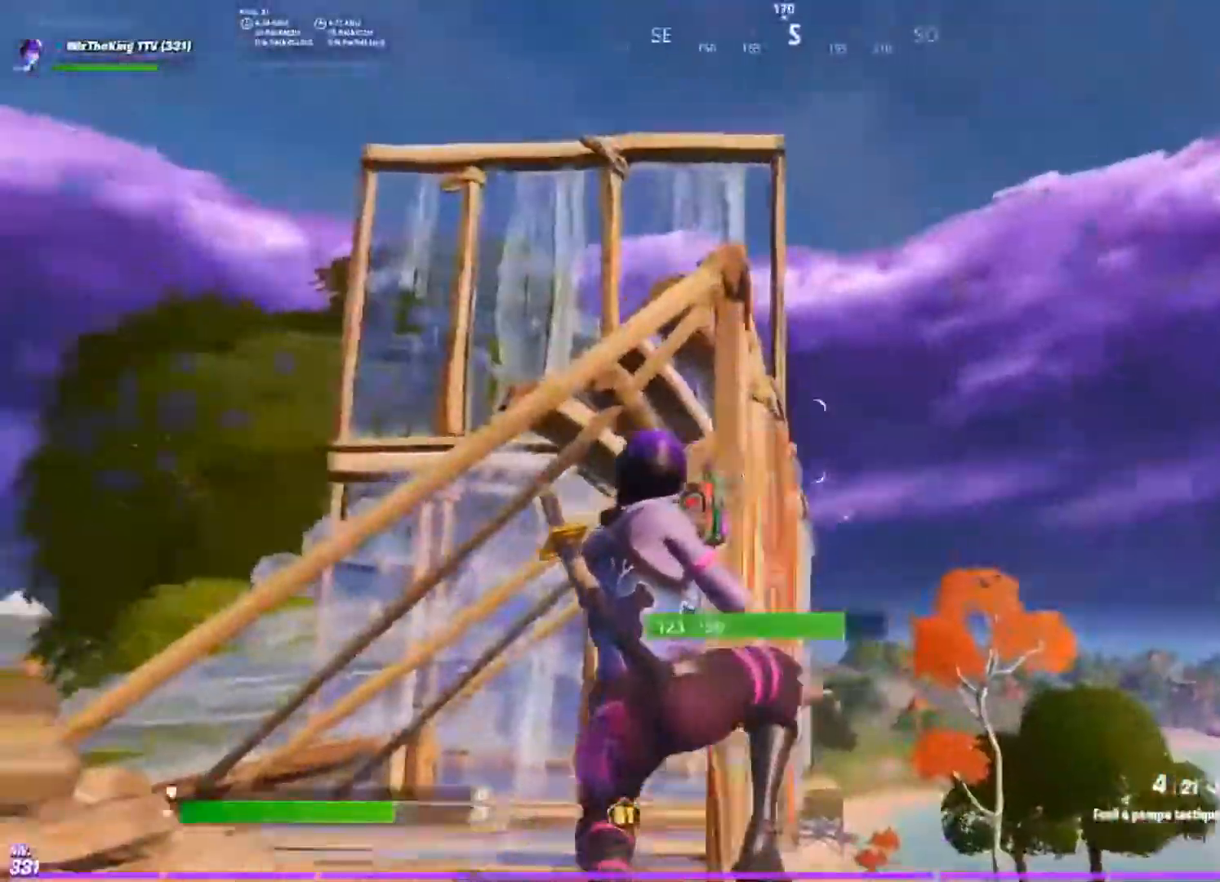
Gameplay with a controller (PlayStation layout); each line is a JSON object with the inputs held at the frame after it. "events" lists button and stick changes between this image and that frame as [ms after this image, input, new state], when the widget could be followed in between.
{"buttons": [], "left_stick": "up", "right_stick": "down-right", "events": [[84, "right_stick", "center"], [234, "CROSS", "up"], [468, "left_stick", "up"], [468, "right_stick", "down-right"]]}
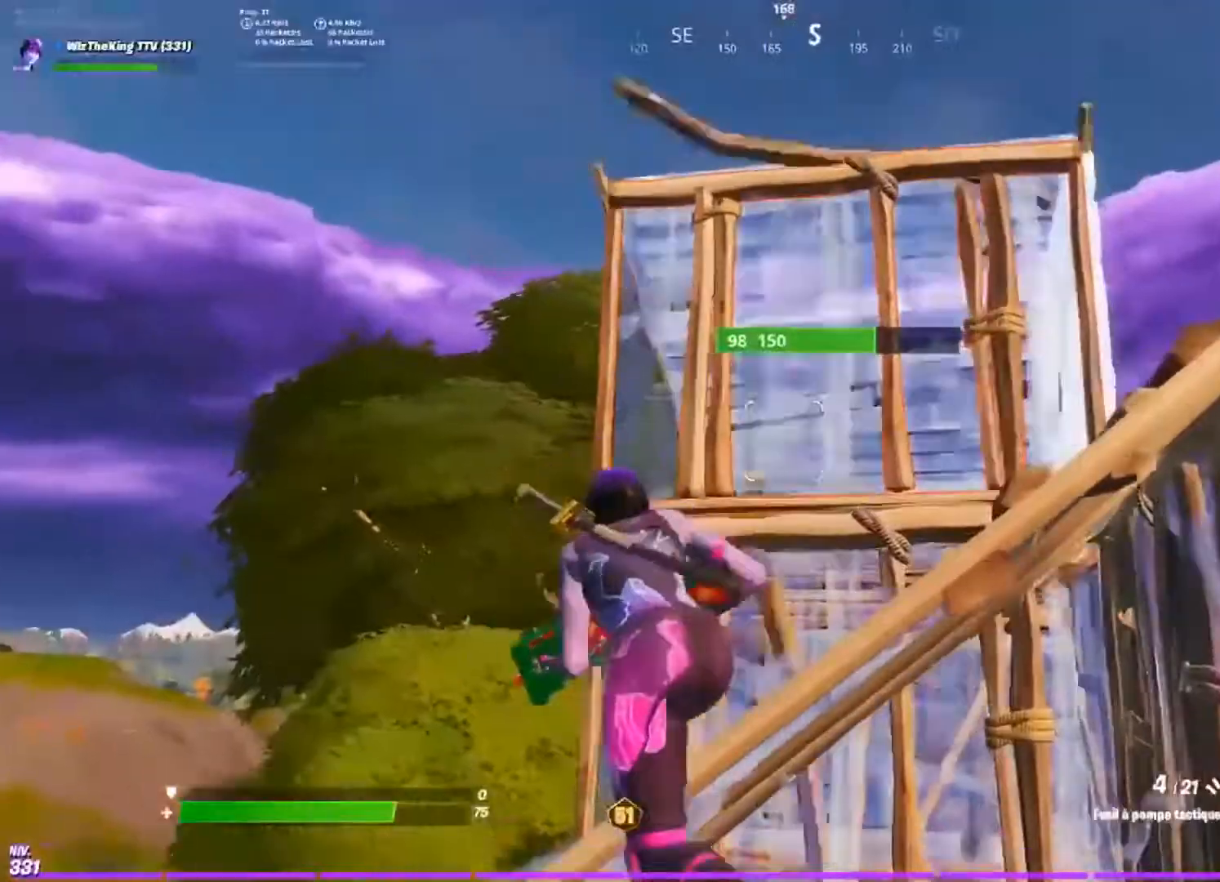
{"buttons": ["L2", "R1"], "left_stick": "up", "right_stick": "up", "events": [[67, "CROSS", "down"], [67, "left_stick", "up-right"], [167, "CROSS", "up"], [267, "CIRCLE", "down"], [300, "right_stick", "down"], [350, "CIRCLE", "up"], [384, "R1", "down"], [484, "left_stick", "up"], [484, "right_stick", "up"], [500, "L2", "down"]]}
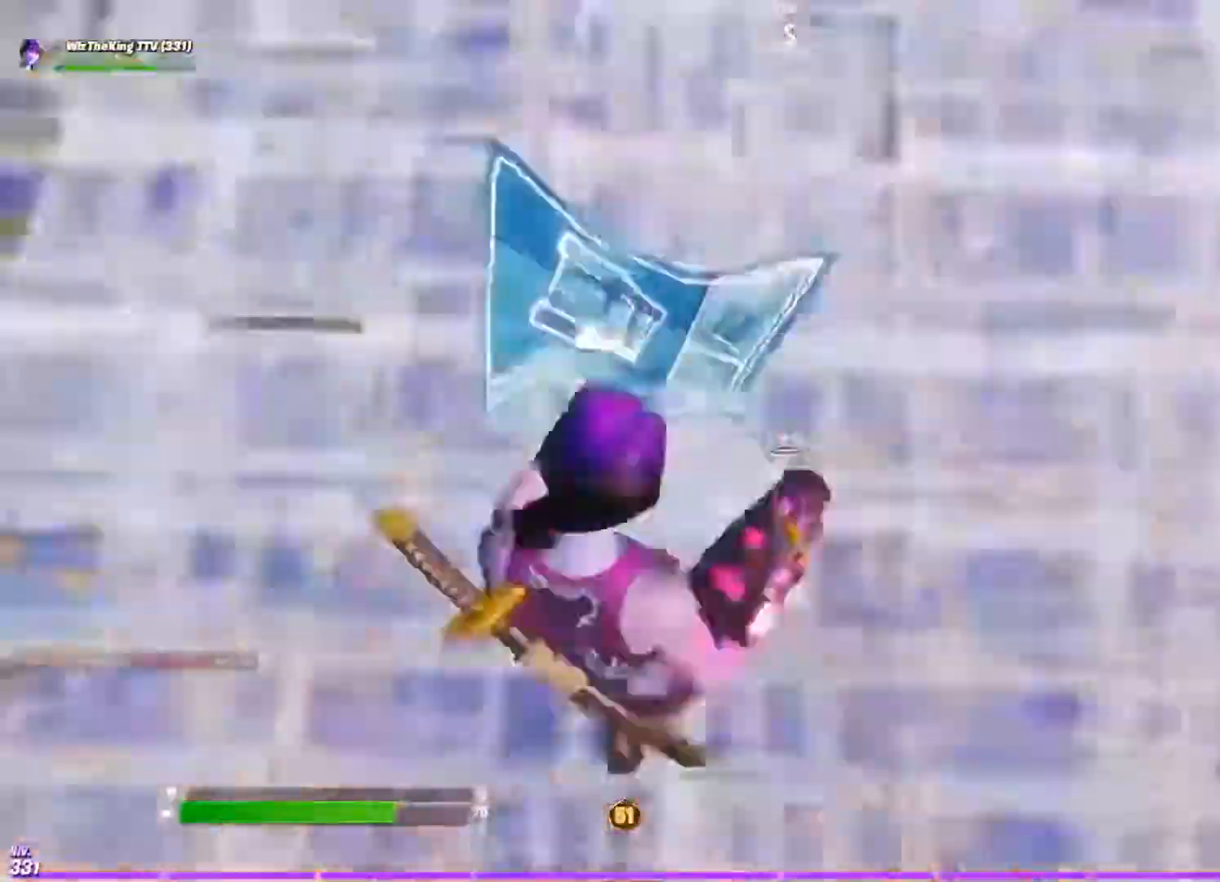
{"buttons": [], "left_stick": "up", "right_stick": "center", "events": [[17, "L1", "down"], [84, "L1", "up"], [84, "R1", "up"], [184, "right_stick", "center"], [217, "CIRCLE", "down"], [217, "L2", "up"], [301, "CIRCLE", "up"], [317, "left_stick", "up-left"], [484, "left_stick", "up"]]}
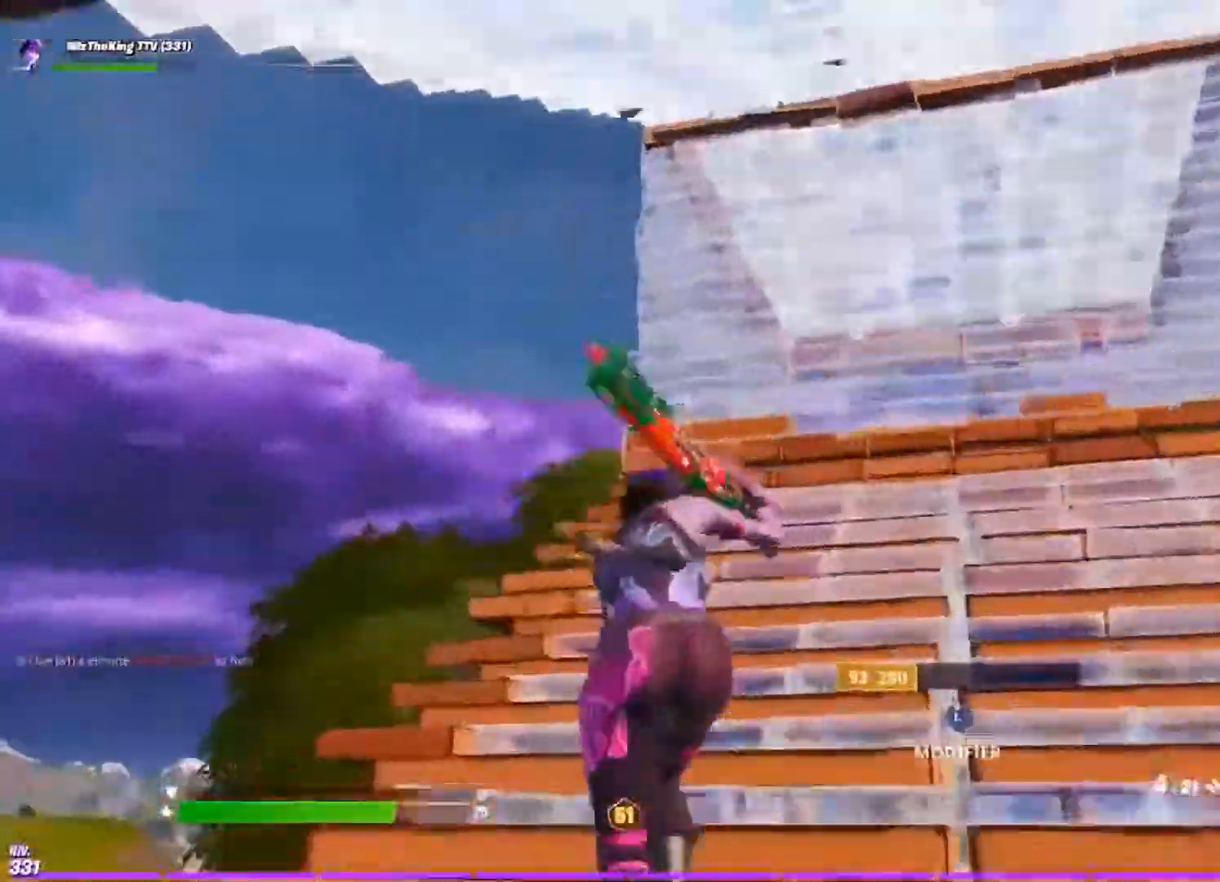
{"buttons": [], "left_stick": "up", "right_stick": "down-right", "events": [[267, "right_stick", "down-right"]]}
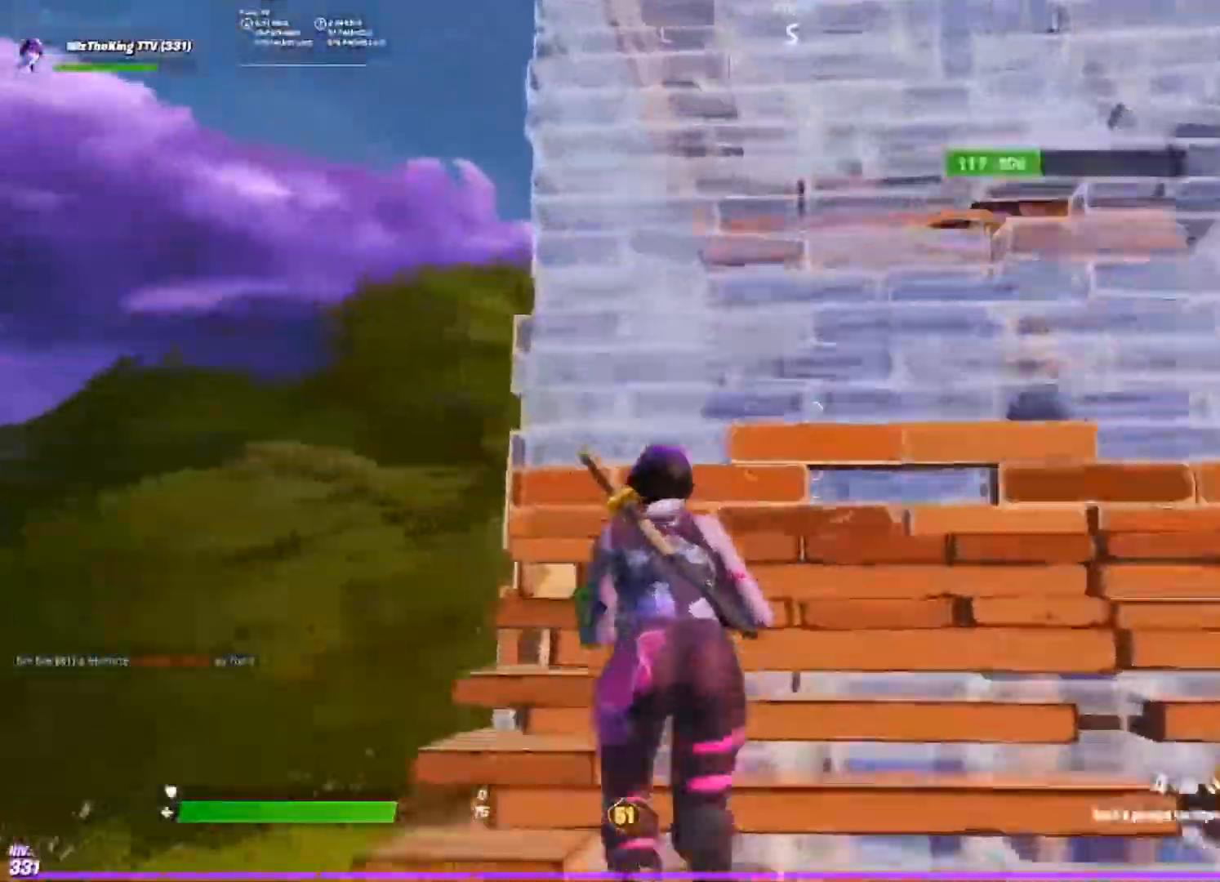
{"buttons": [], "left_stick": "down", "right_stick": "center", "events": [[84, "R2", "down"], [84, "TRIANGLE", "down"], [117, "left_stick", "up-right"], [167, "right_stick", "center"], [184, "TRIANGLE", "up"], [201, "R2", "up"], [234, "left_stick", "right"], [368, "left_stick", "down-right"], [484, "left_stick", "down"]]}
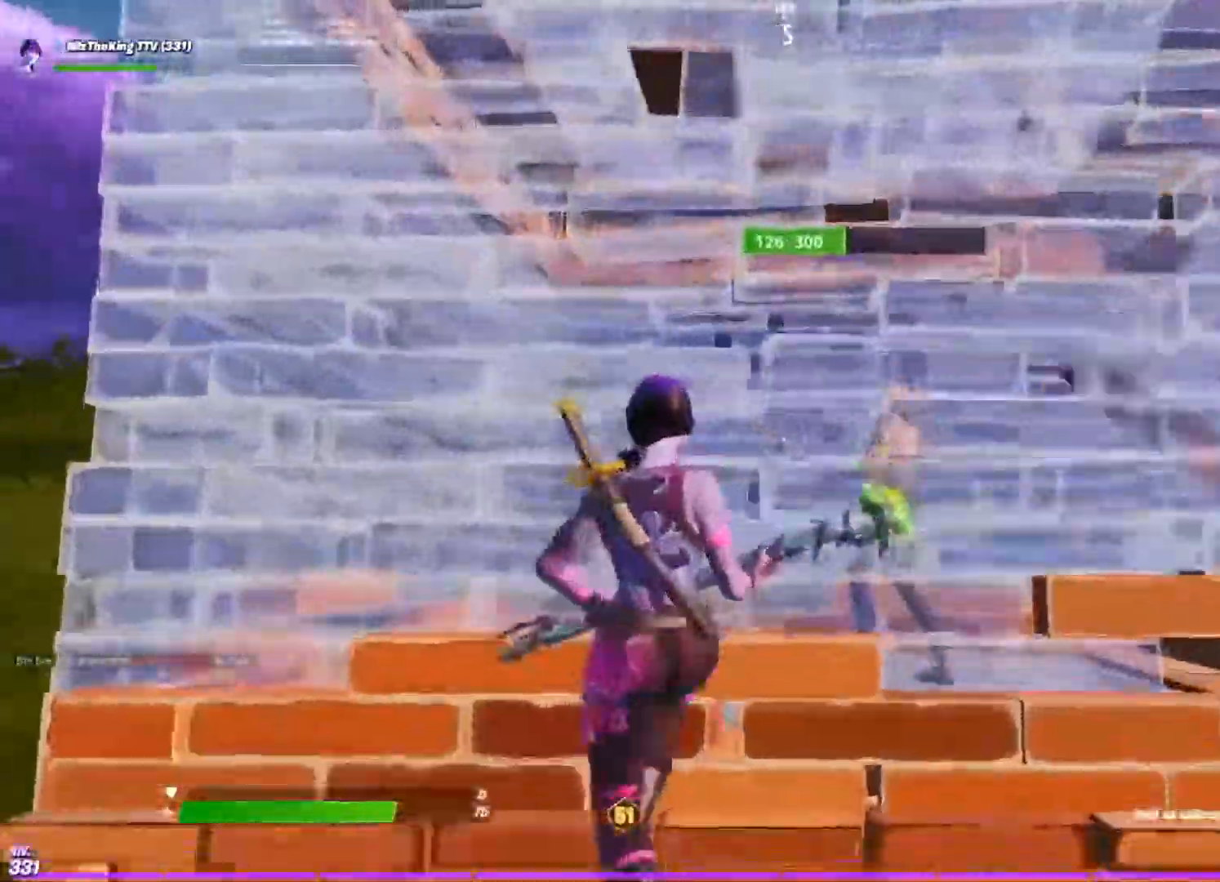
{"buttons": ["R2"], "left_stick": "down", "right_stick": "up-right", "events": [[17, "R2", "down"], [34, "R1", "down"], [67, "right_stick", "up"], [184, "right_stick", "left"], [284, "right_stick", "down-right"], [384, "right_stick", "up-right"], [417, "R1", "up"]]}
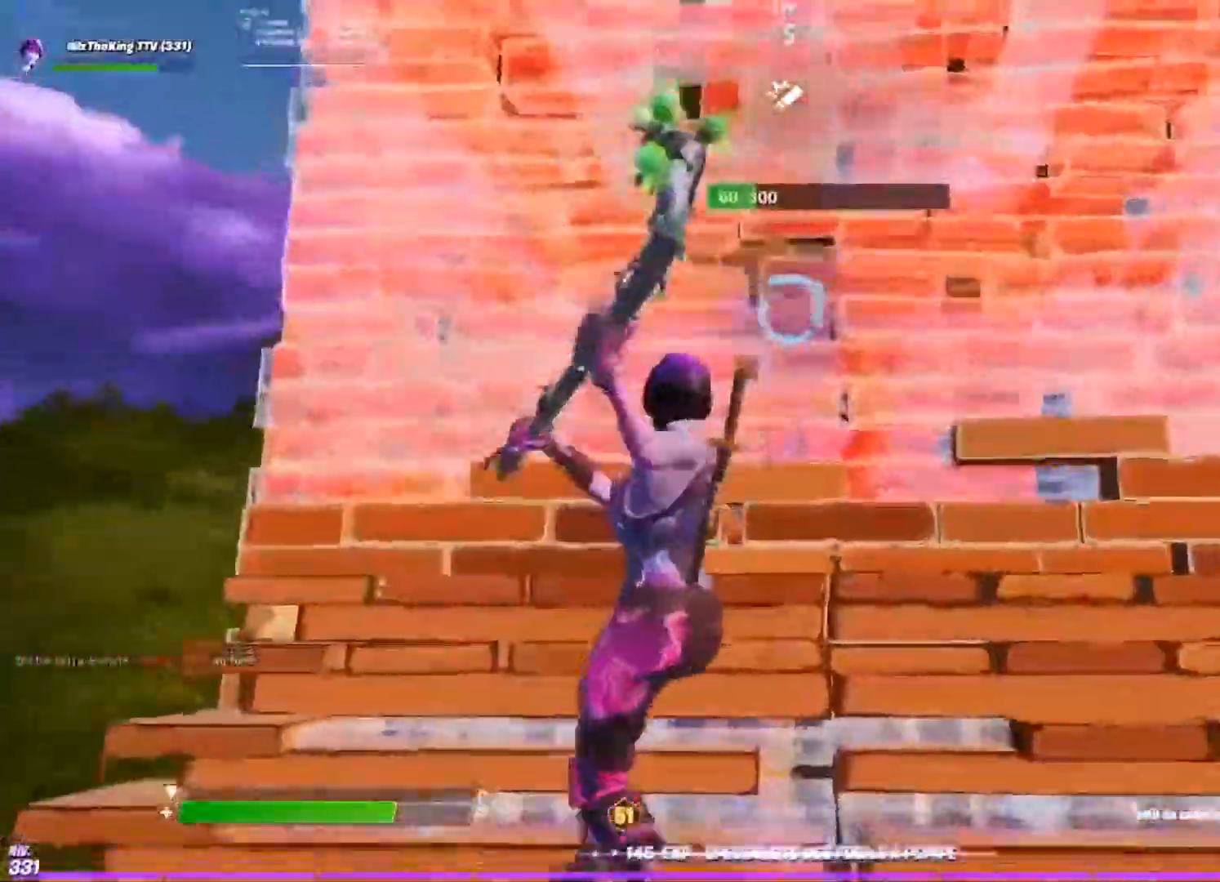
{"buttons": [], "left_stick": "right", "right_stick": "center", "events": [[50, "right_stick", "up"], [200, "right_stick", "center"], [233, "R2", "up"], [283, "left_stick", "right"], [300, "CIRCLE", "down"], [333, "R2", "down"], [383, "CIRCLE", "up"], [400, "CIRCLE", "down"], [417, "R2", "up"], [484, "CIRCLE", "up"]]}
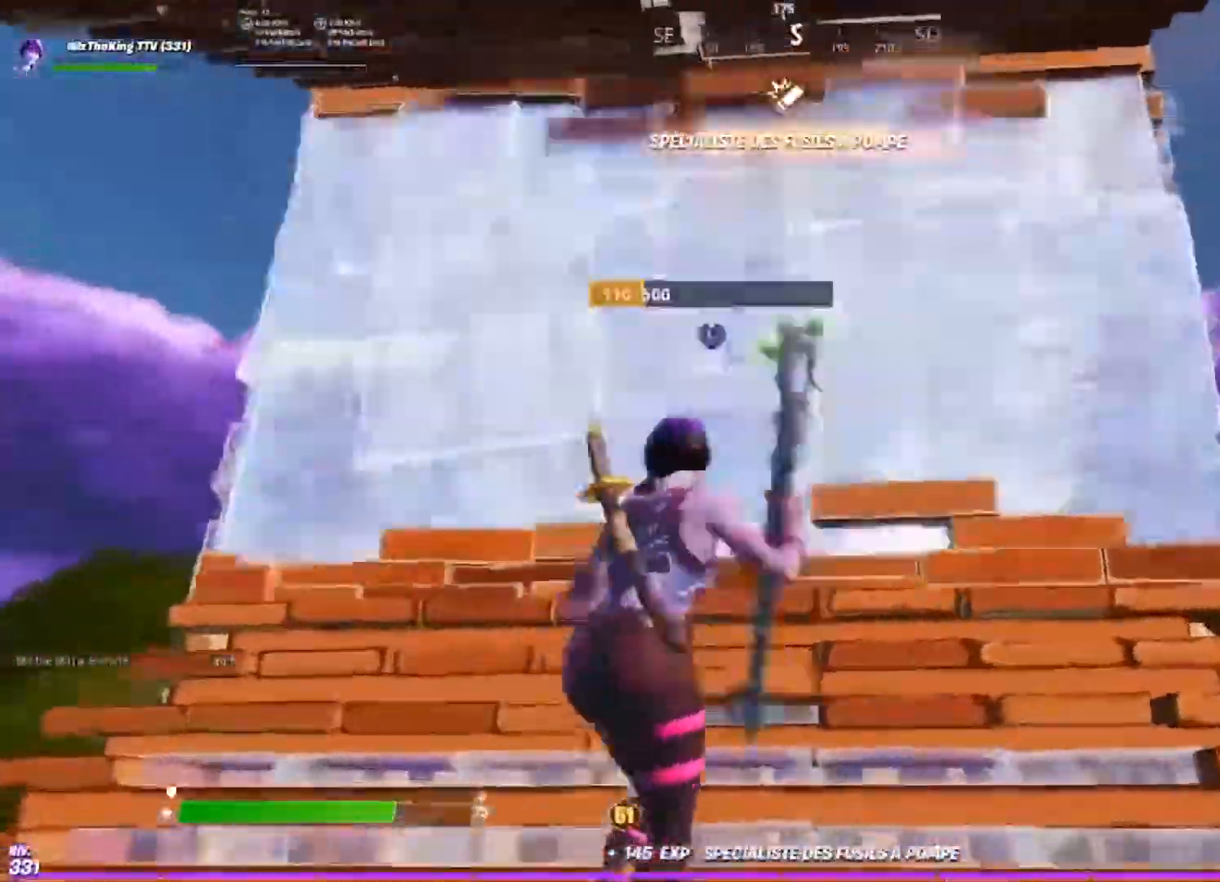
{"buttons": [], "left_stick": "up-left", "right_stick": "center", "events": [[34, "TRIANGLE", "down"], [100, "left_stick", "up-right"], [134, "TRIANGLE", "up"], [167, "right_stick", "down-left"], [184, "L3", "down"], [217, "R2", "down"], [234, "left_stick", "up"], [234, "right_stick", "right"], [301, "R1", "down"], [301, "right_stick", "up-left"], [367, "R1", "up"], [367, "R2", "up"], [367, "right_stick", "down-left"], [401, "L3", "up"], [401, "left_stick", "up-left"], [417, "right_stick", "down-right"], [484, "right_stick", "center"]]}
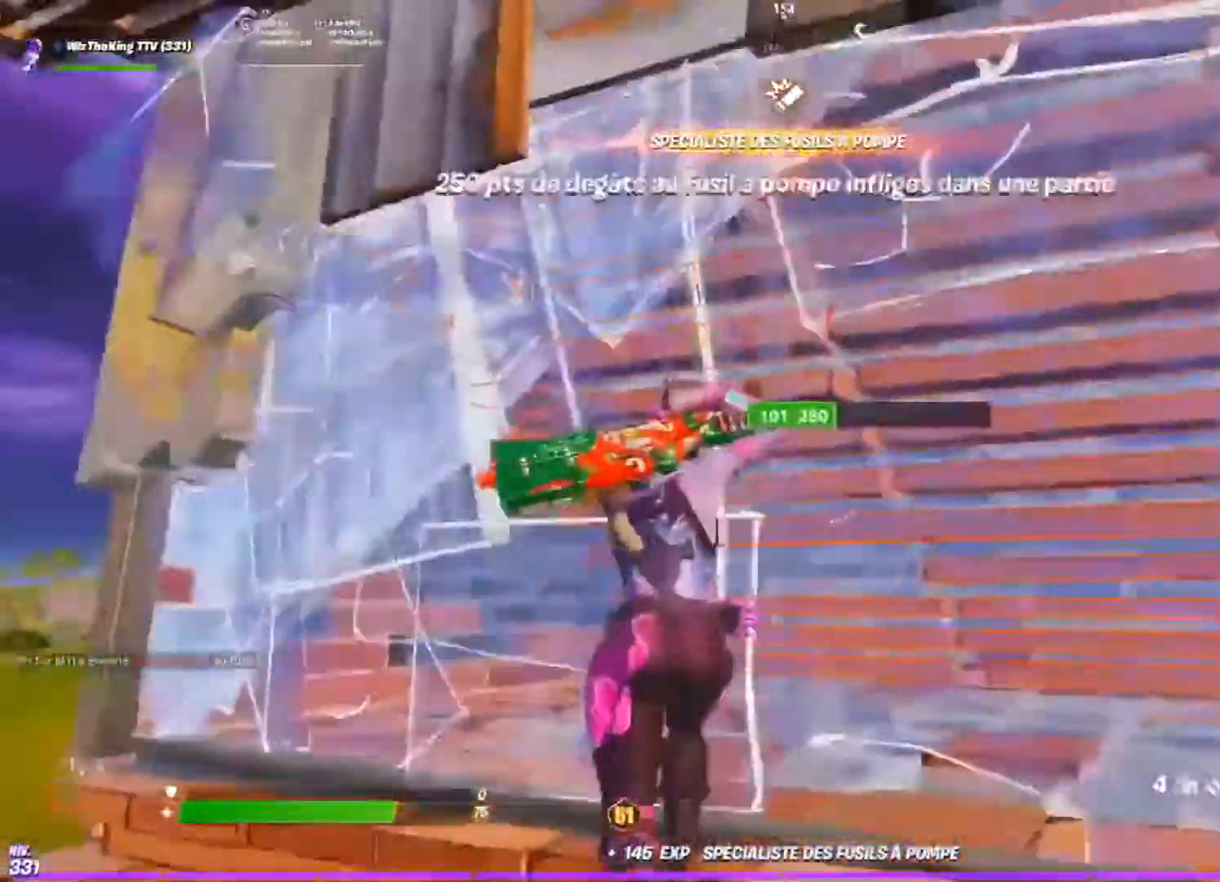
{"buttons": ["TRIANGLE", "R2"], "left_stick": "up-right", "right_stick": "center", "events": [[133, "left_stick", "up-right"], [384, "R2", "down"], [434, "TRIANGLE", "down"]]}
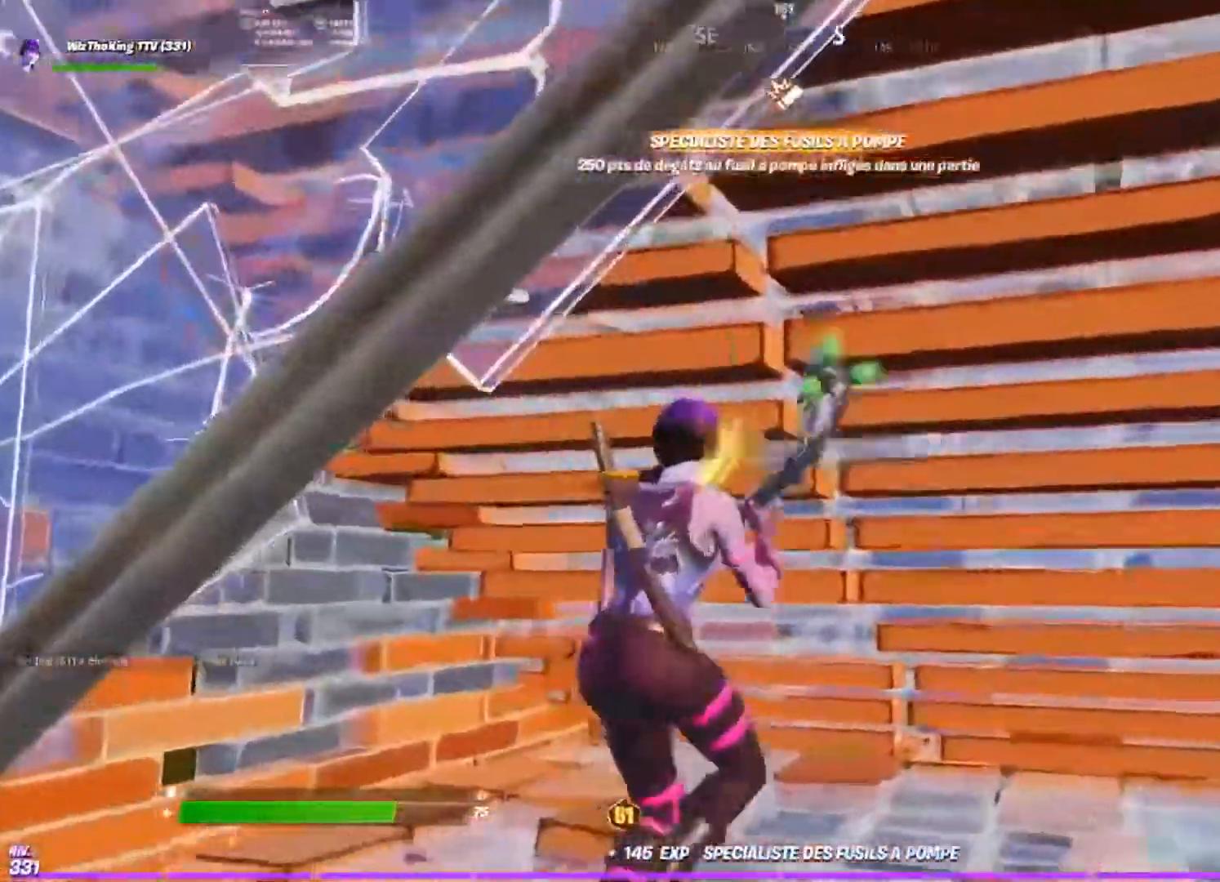
{"buttons": ["R2"], "left_stick": "up-left", "right_stick": "center", "events": [[17, "left_stick", "up"], [34, "R2", "up"], [34, "TRIANGLE", "up"], [117, "left_stick", "up-left"], [251, "right_stick", "right"], [334, "R2", "down"], [351, "right_stick", "up-right"], [484, "right_stick", "center"]]}
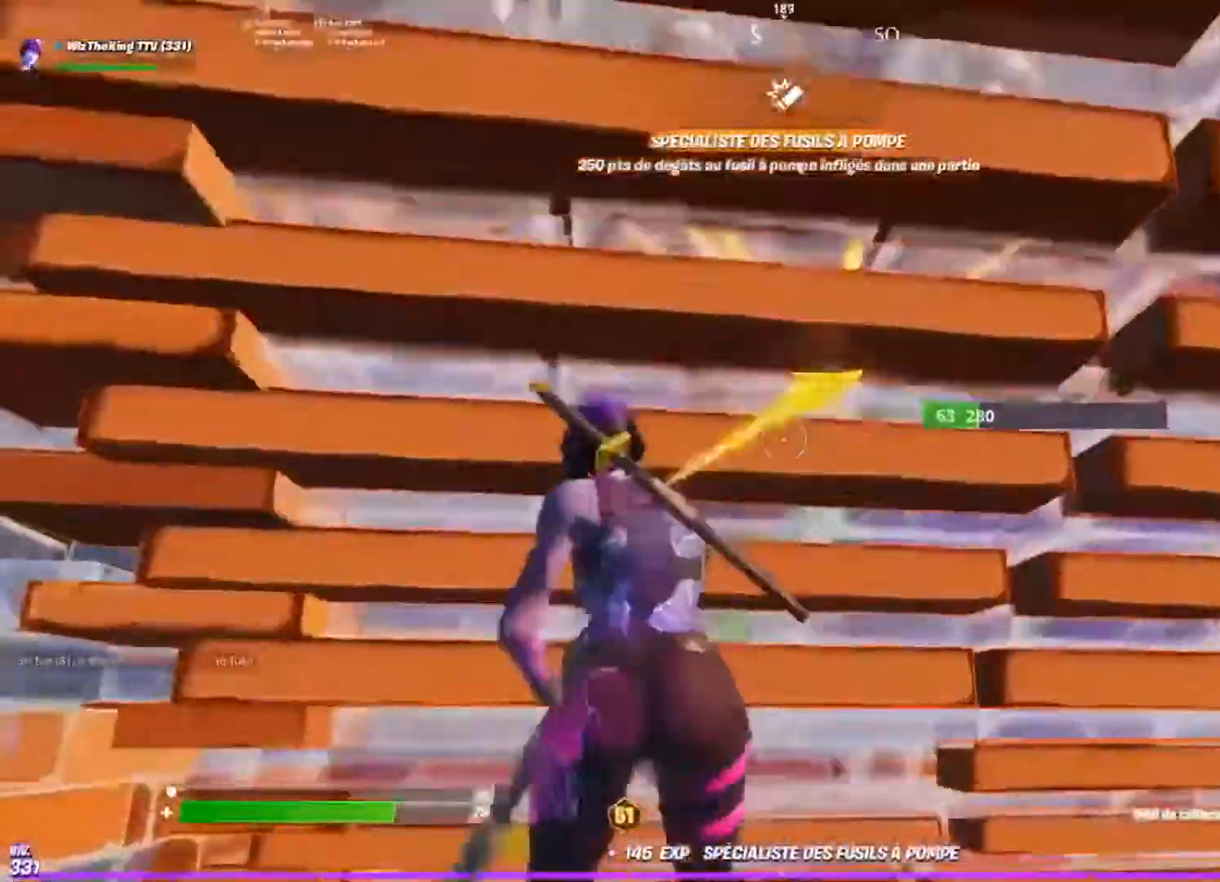
{"buttons": [], "left_stick": "up-left", "right_stick": "center", "events": [[33, "R2", "up"], [100, "TRIANGLE", "down"], [183, "TRIANGLE", "up"], [183, "right_stick", "down-right"], [384, "right_stick", "center"]]}
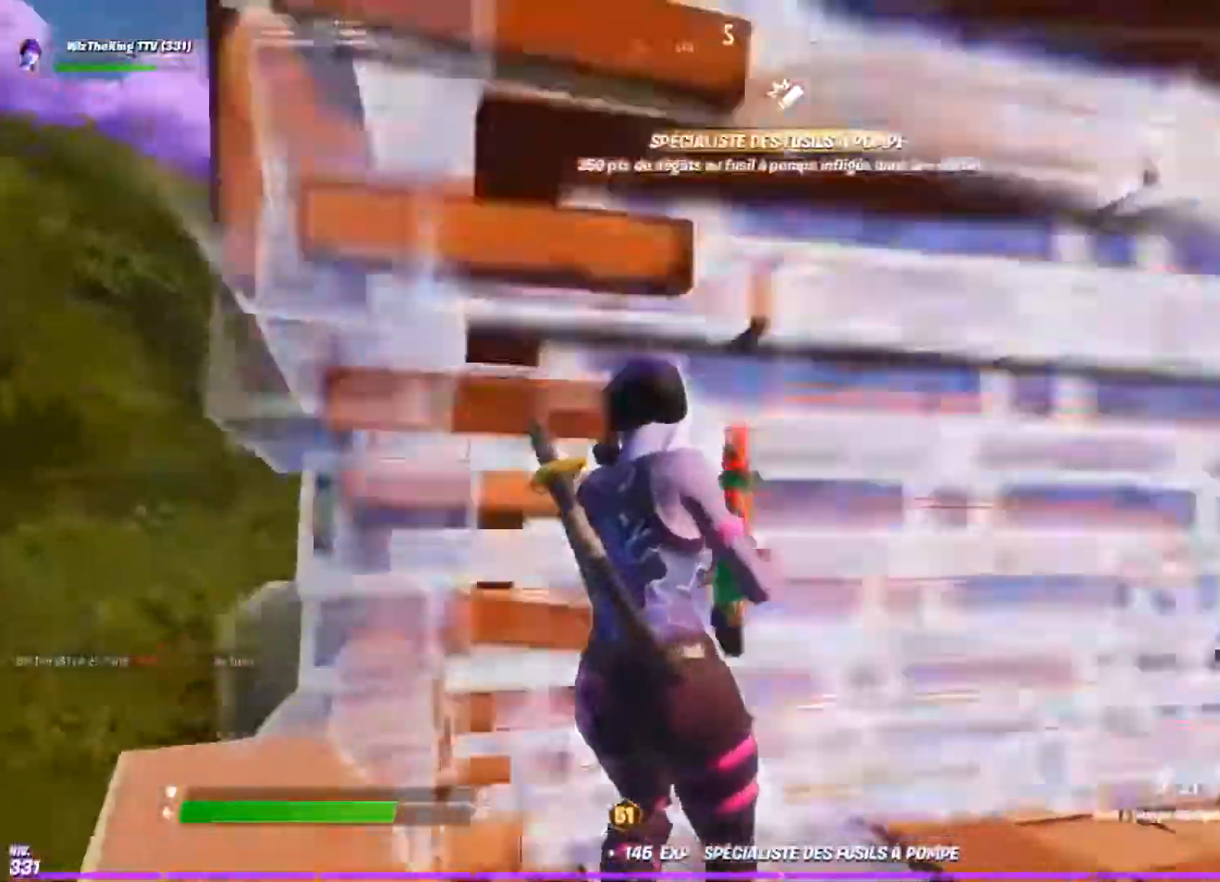
{"buttons": [], "left_stick": "up-right", "right_stick": "right", "events": [[50, "left_stick", "down-left"], [184, "left_stick", "down-right"], [184, "right_stick", "down-right"], [234, "left_stick", "right"], [284, "right_stick", "right"], [351, "left_stick", "up-right"], [384, "right_stick", "center"], [501, "right_stick", "right"]]}
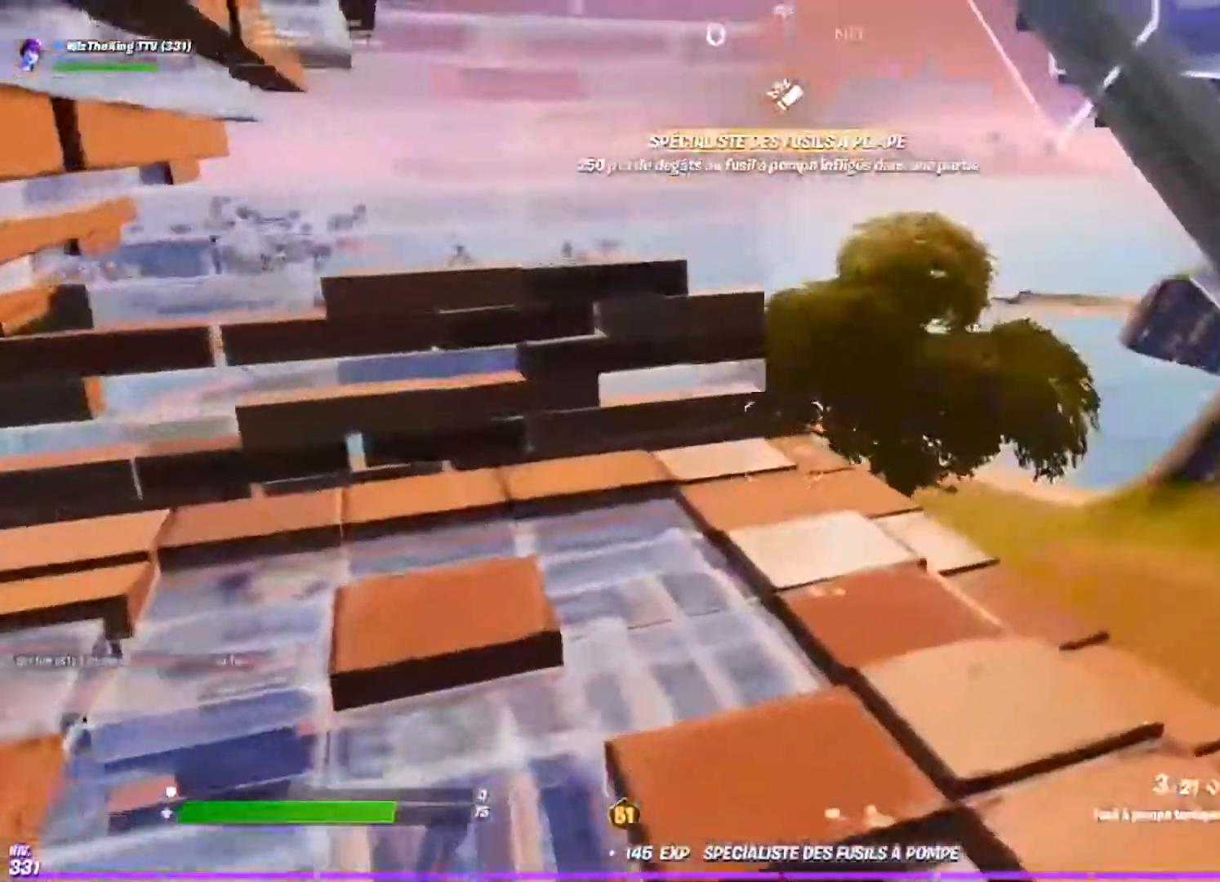
{"buttons": [], "left_stick": "up", "right_stick": "right", "events": [[100, "left_stick", "up"], [117, "right_stick", "center"], [384, "right_stick", "right"]]}
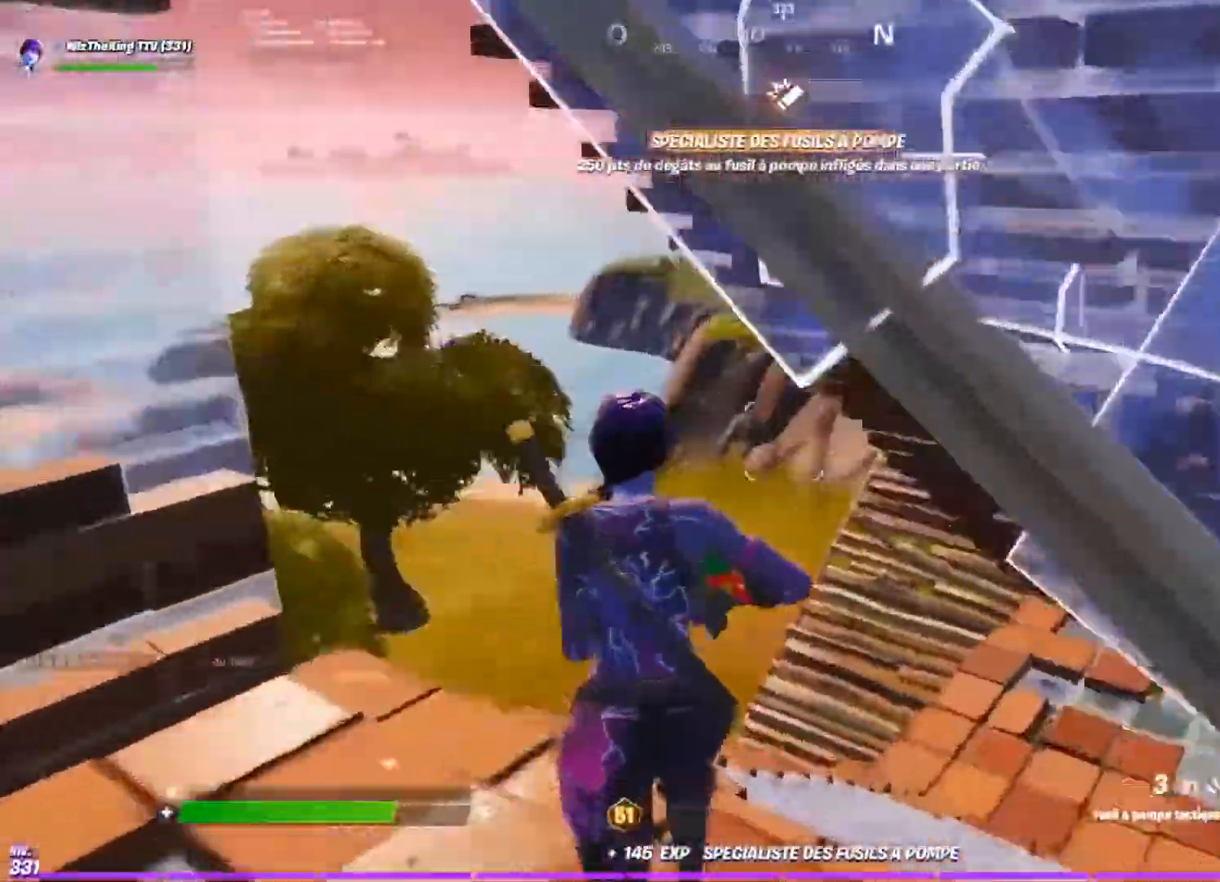
{"buttons": [], "left_stick": "down-left", "right_stick": "up-left", "events": [[84, "left_stick", "up-right"], [84, "right_stick", "center"], [134, "right_stick", "left"], [284, "left_stick", "down-right"], [401, "left_stick", "down-left"], [401, "right_stick", "up-left"]]}
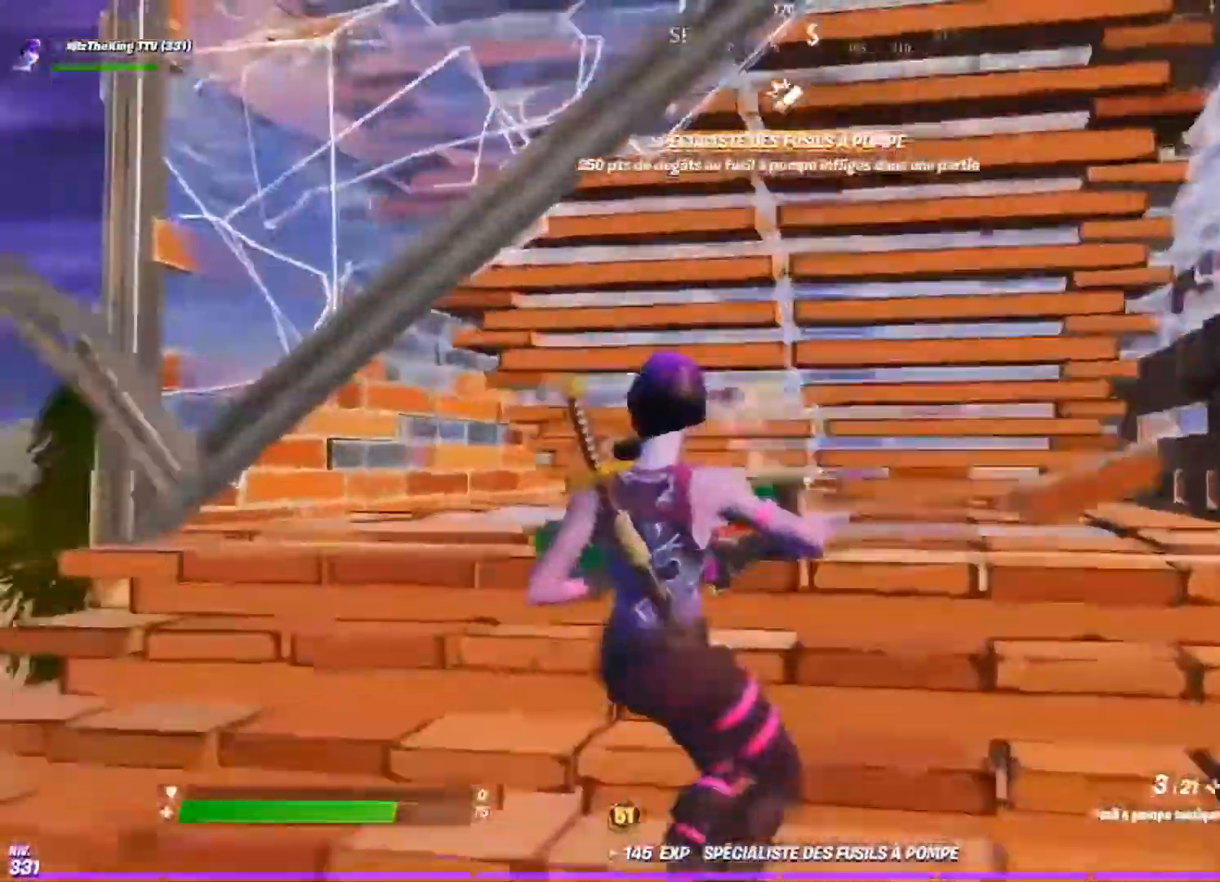
{"buttons": [], "left_stick": "up-left", "right_stick": "center", "events": [[33, "right_stick", "center"], [200, "left_stick", "center"], [250, "left_stick", "up"], [484, "left_stick", "up-left"]]}
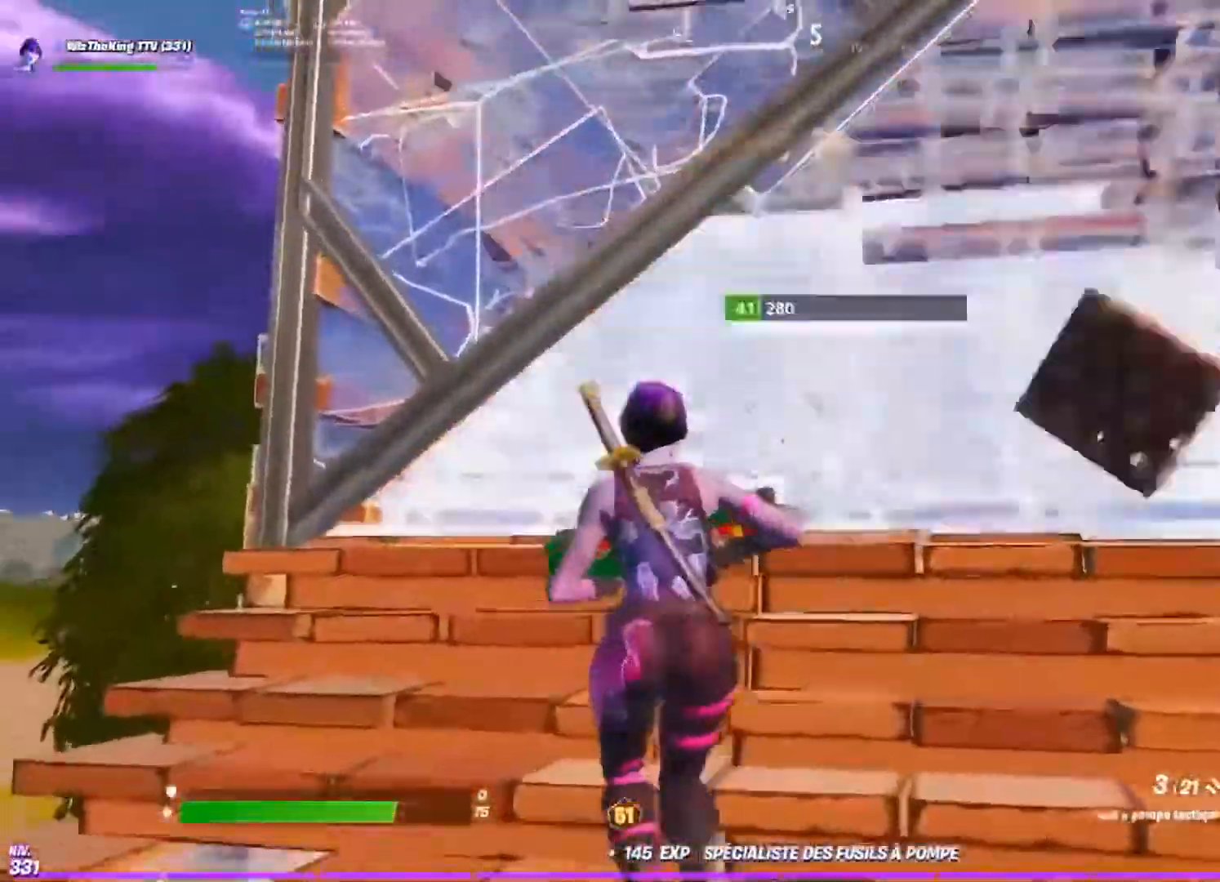
{"buttons": ["CIRCLE", "L3", "R3"], "left_stick": "up-left", "right_stick": "down", "events": [[84, "left_stick", "left"], [284, "right_stick", "up"], [401, "L3", "down"], [401, "left_stick", "up-left"], [417, "R3", "down"], [451, "right_stick", "down"], [467, "CIRCLE", "down"]]}
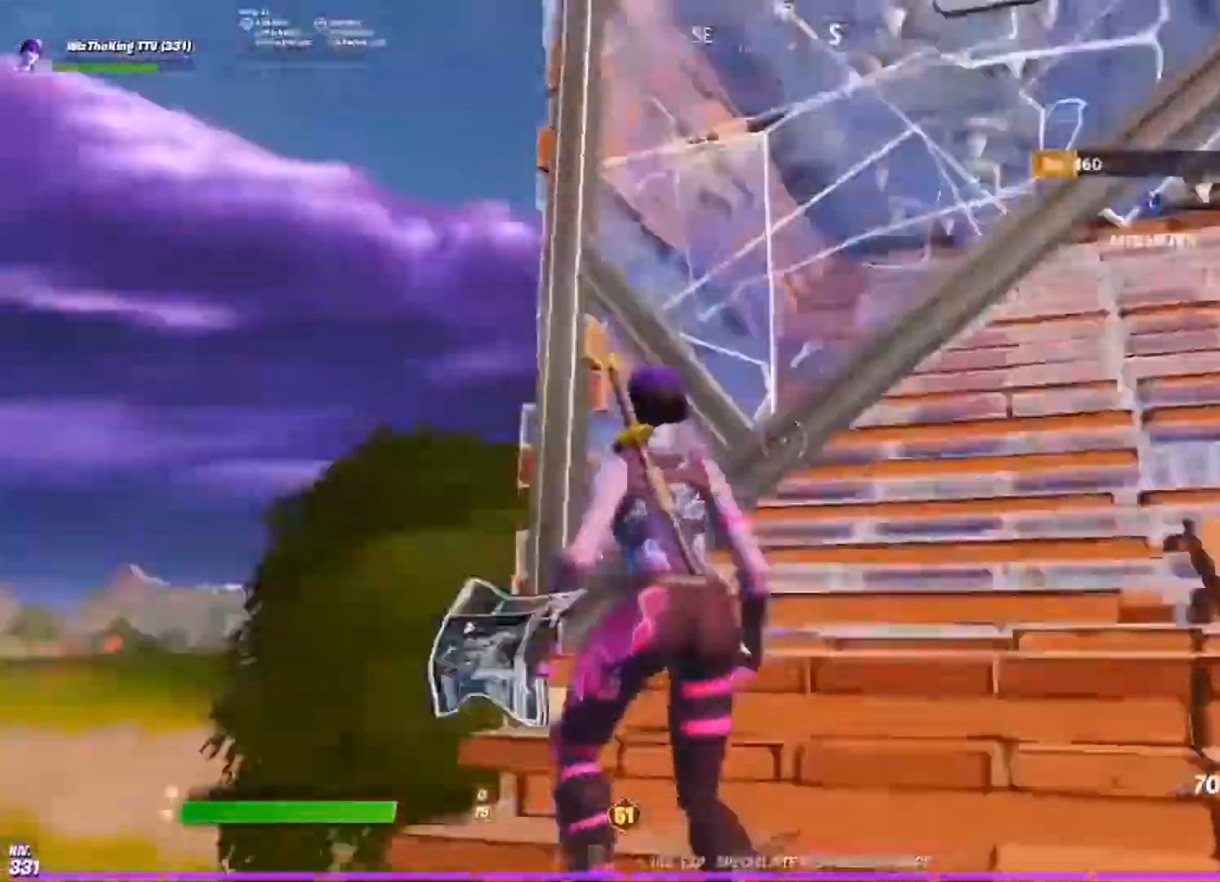
{"buttons": ["R1"], "left_stick": "up", "right_stick": "right", "events": [[33, "R3", "up"], [50, "CIRCLE", "up"], [50, "L3", "up"], [167, "CROSS", "down"], [333, "CIRCLE", "down"], [333, "CROSS", "up"], [400, "left_stick", "up"], [417, "CIRCLE", "up"], [450, "R1", "down"], [450, "right_stick", "right"]]}
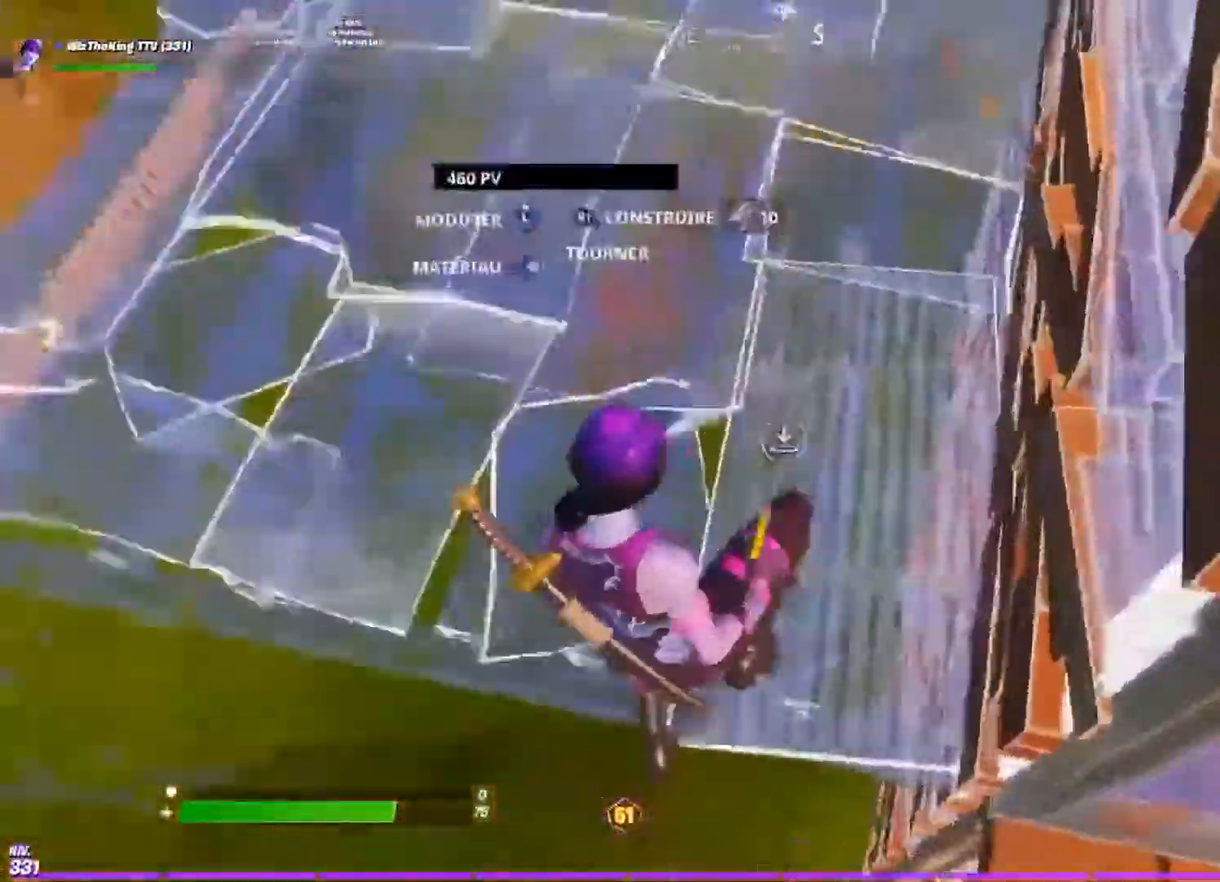
{"buttons": ["R2"], "left_stick": "up", "right_stick": "center"}
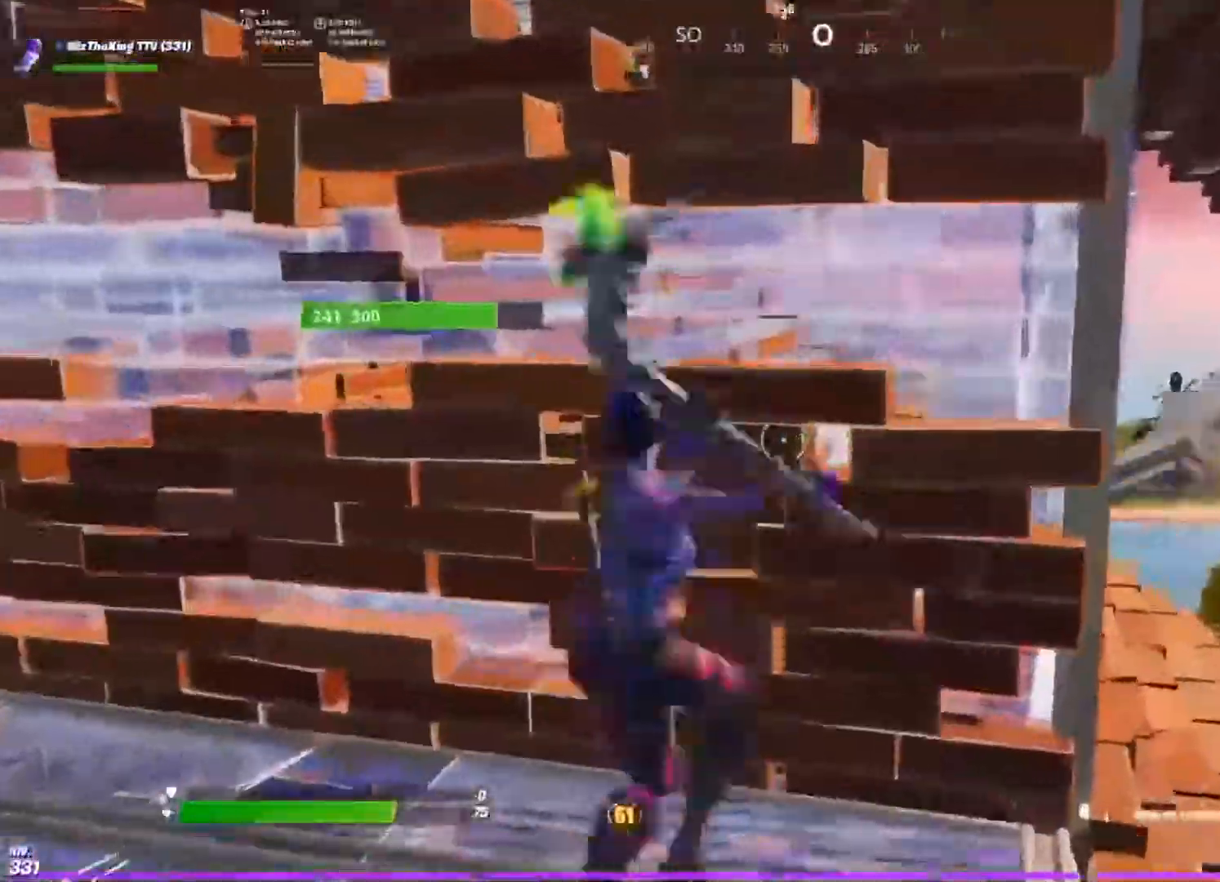
{"buttons": ["R2"], "left_stick": "down", "right_stick": "right", "events": [[117, "left_stick", "left"], [117, "right_stick", "left"], [150, "R1", "down"], [233, "right_stick", "down"], [267, "R1", "up"], [300, "right_stick", "right"], [350, "left_stick", "down"]]}
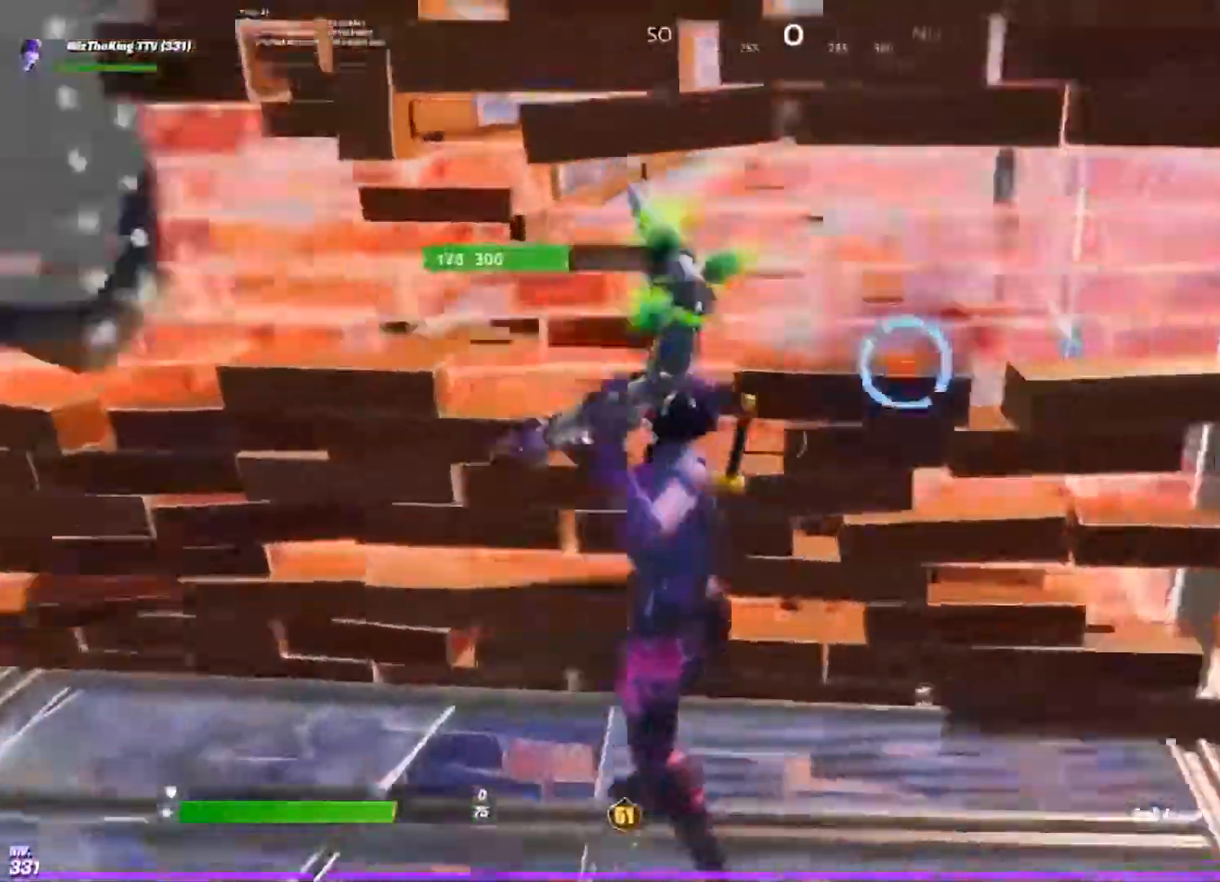
{"buttons": [], "left_stick": "left", "right_stick": "down-right", "events": [[117, "right_stick", "up"], [200, "R2", "up"], [200, "left_stick", "down-left"], [200, "right_stick", "left"], [317, "left_stick", "left"], [334, "TRIANGLE", "down"], [367, "right_stick", "center"], [401, "TRIANGLE", "up"], [467, "right_stick", "down-right"]]}
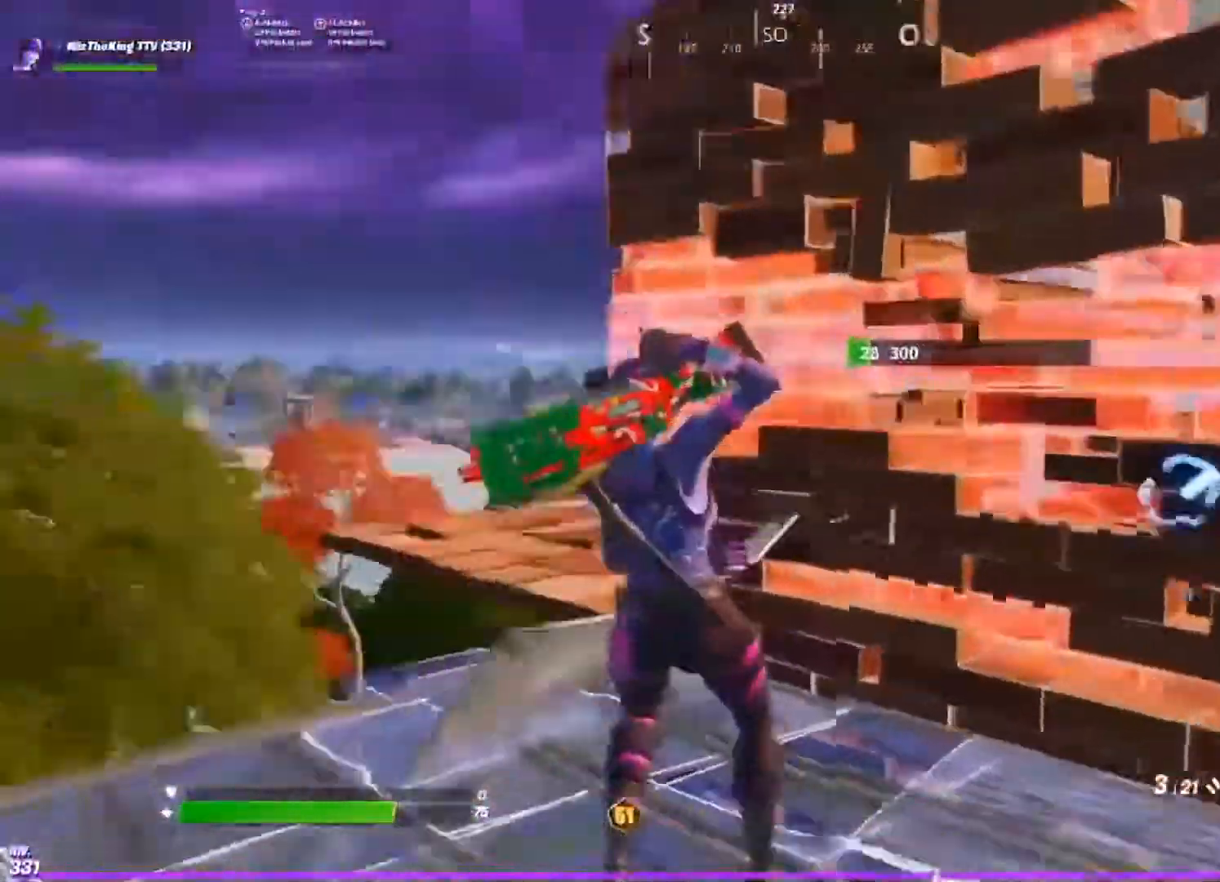
{"buttons": ["CIRCLE", "L2"], "left_stick": "up", "right_stick": "down", "events": [[16, "CROSS", "down"], [100, "CROSS", "up"], [117, "left_stick", "up"], [200, "CIRCLE", "down"], [267, "CIRCLE", "up"], [317, "L2", "down"], [333, "right_stick", "up"], [450, "right_stick", "center"], [500, "CIRCLE", "down"], [500, "right_stick", "down"]]}
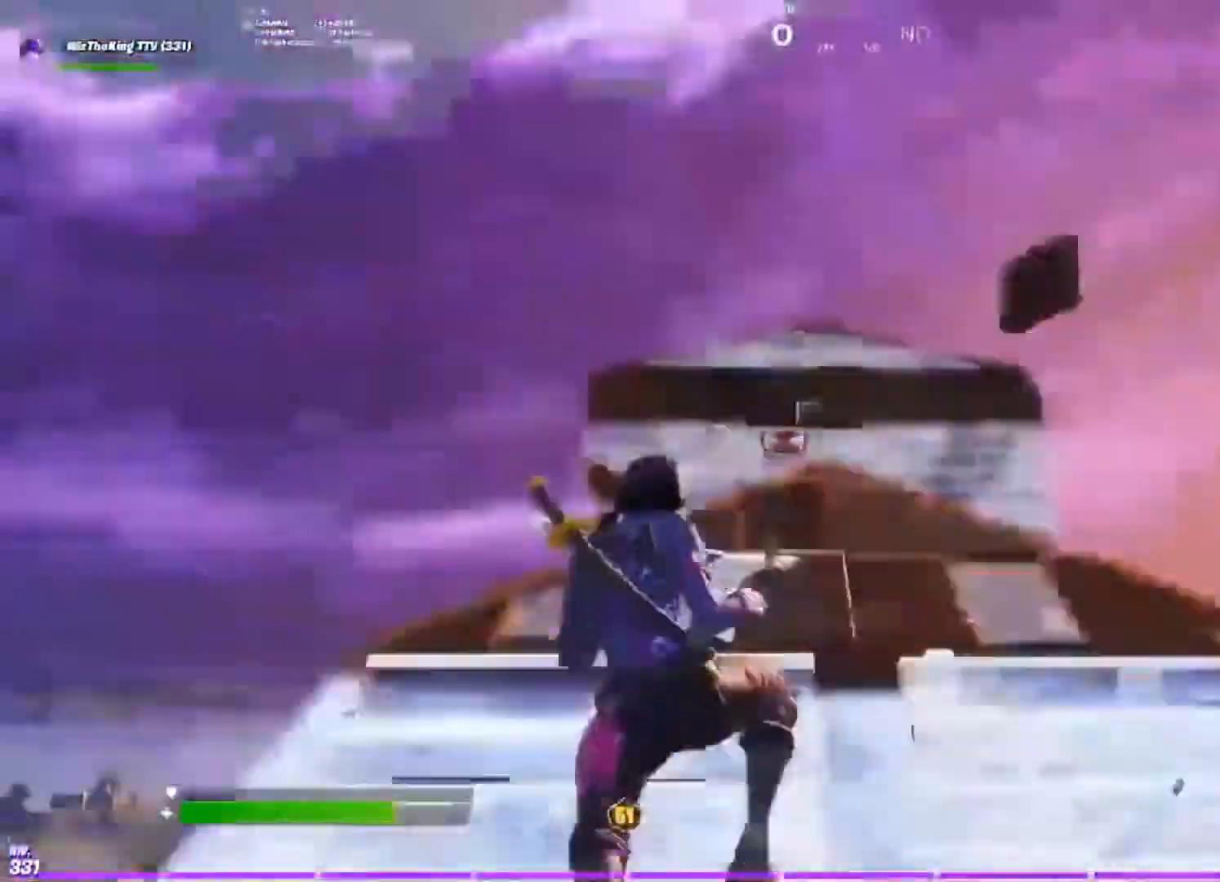
{"buttons": [], "left_stick": "up-right", "right_stick": "down-left", "events": [[17, "L2", "up"], [67, "CIRCLE", "up"], [167, "right_stick", "center"], [451, "right_stick", "down-left"], [467, "left_stick", "up-right"]]}
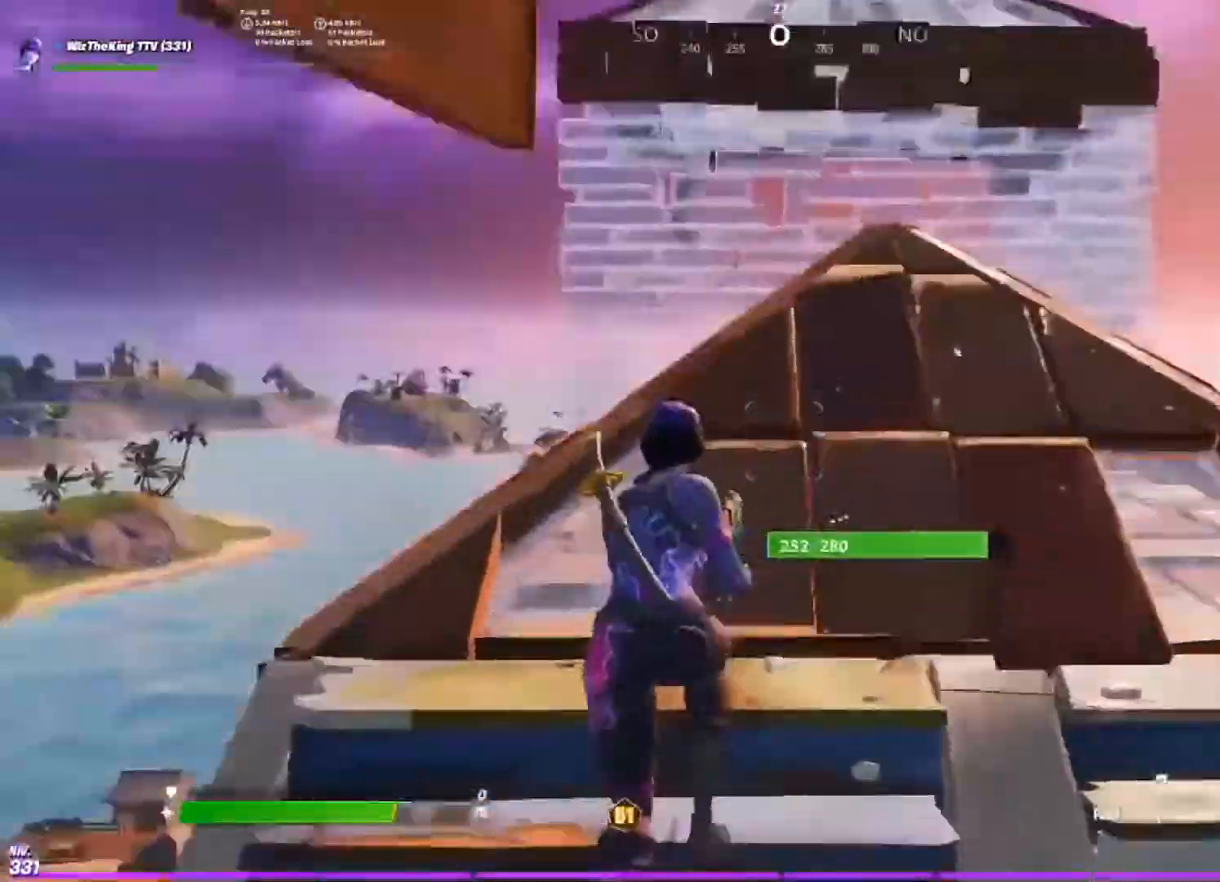
{"buttons": ["TRIANGLE"], "left_stick": "up", "right_stick": "center", "events": [[50, "right_stick", "center"], [233, "left_stick", "up"], [434, "TRIANGLE", "down"]]}
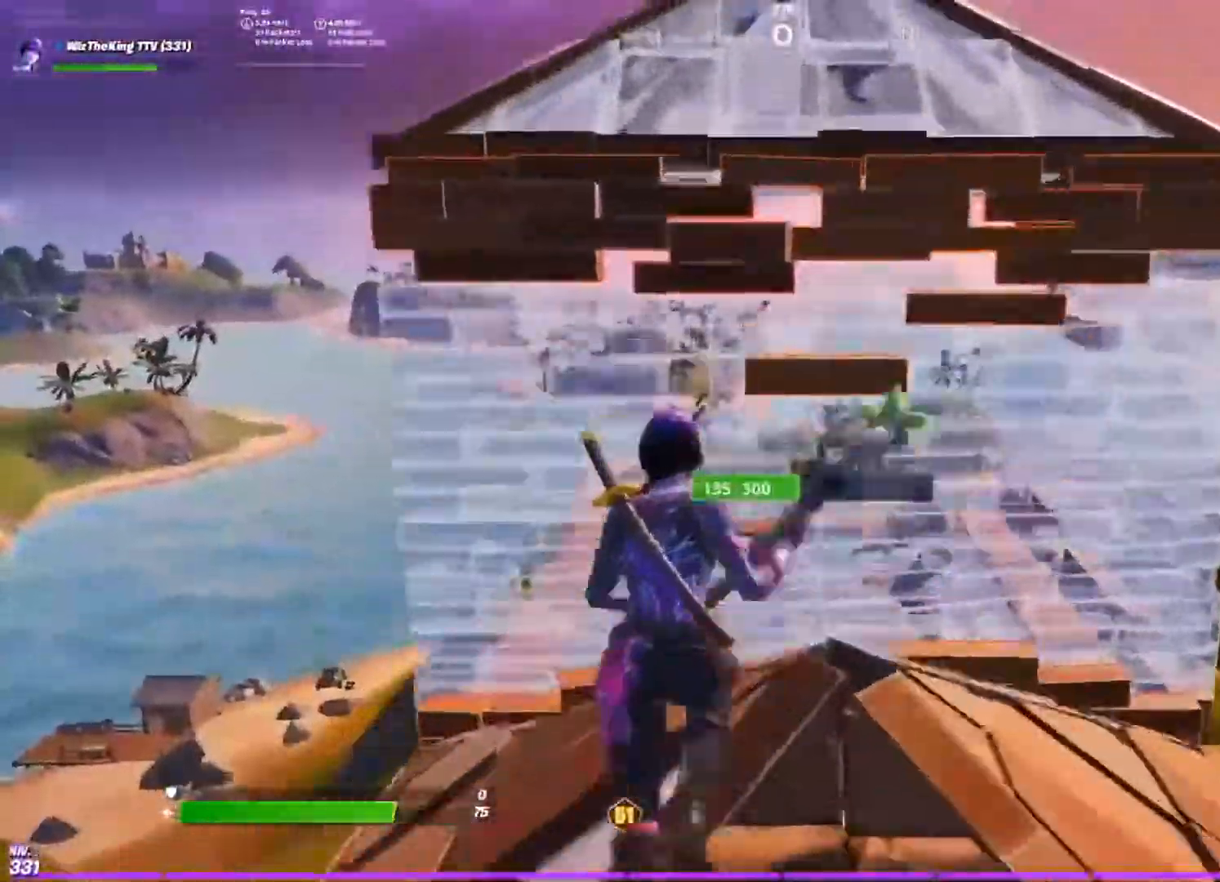
{"buttons": ["R2"], "left_stick": "left", "right_stick": "center"}
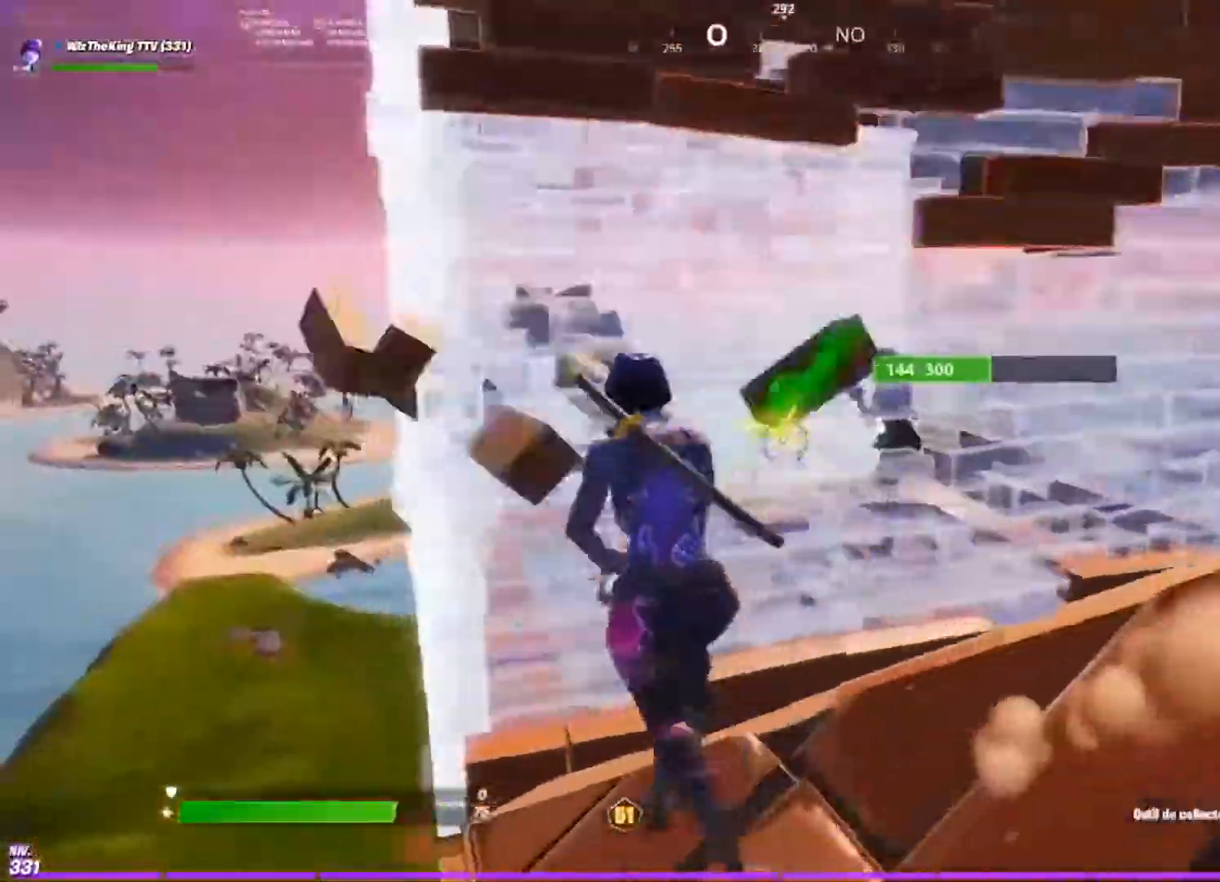
{"buttons": ["R2"], "left_stick": "down-right", "right_stick": "left", "events": [[33, "right_stick", "down-left"], [83, "left_stick", "right"], [133, "right_stick", "center"], [434, "left_stick", "down-right"], [467, "right_stick", "left"]]}
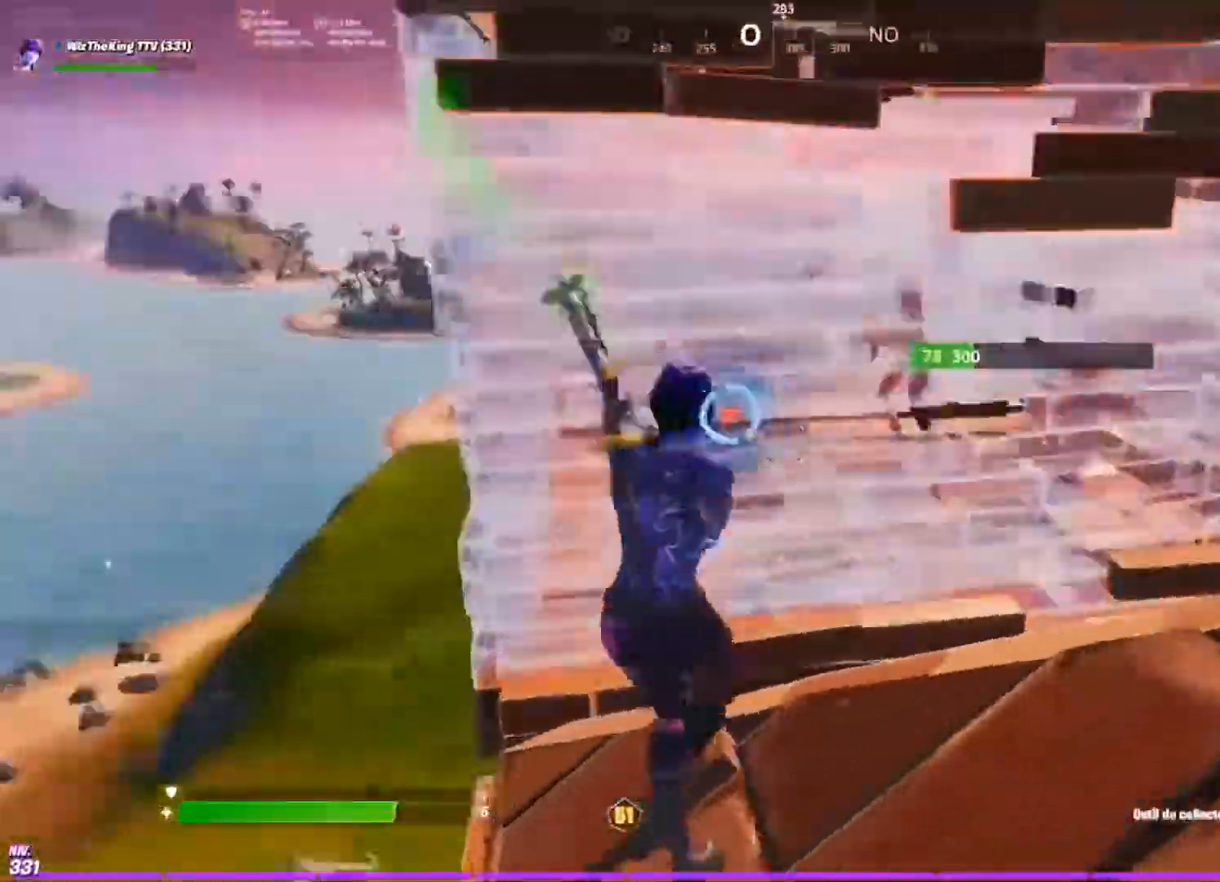
{"buttons": [], "left_stick": "up-right", "right_stick": "up", "events": [[50, "R2", "up"], [84, "CIRCLE", "down"], [84, "right_stick", "center"], [134, "R2", "down"], [150, "CIRCLE", "up"], [150, "left_stick", "right"], [184, "R2", "up"], [217, "right_stick", "down-right"], [234, "CIRCLE", "down"], [317, "CIRCLE", "up"], [334, "right_stick", "center"], [367, "TRIANGLE", "down"], [451, "left_stick", "up-right"], [467, "TRIANGLE", "up"], [484, "right_stick", "up"]]}
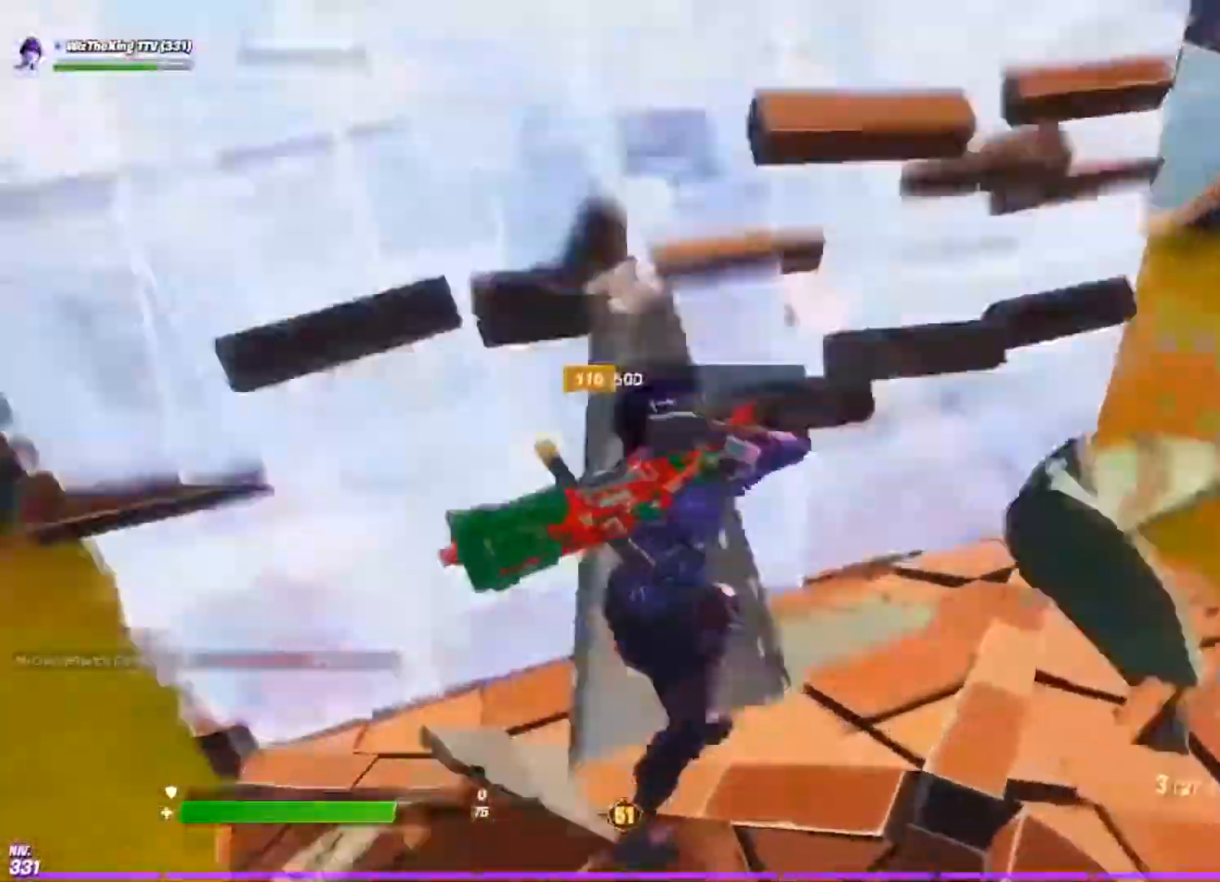
{"buttons": ["CIRCLE", "L2"], "left_stick": "left", "right_stick": "center", "events": [[50, "L3", "down"], [67, "right_stick", "down-left"], [83, "R2", "down"], [167, "L3", "up"], [167, "left_stick", "up"], [167, "right_stick", "up-left"], [217, "R2", "up"], [250, "right_stick", "down-left"], [283, "CIRCLE", "down"], [333, "right_stick", "center"], [367, "CIRCLE", "up"], [367, "left_stick", "up-left"], [417, "L2", "down"], [450, "CIRCLE", "down"], [467, "left_stick", "left"]]}
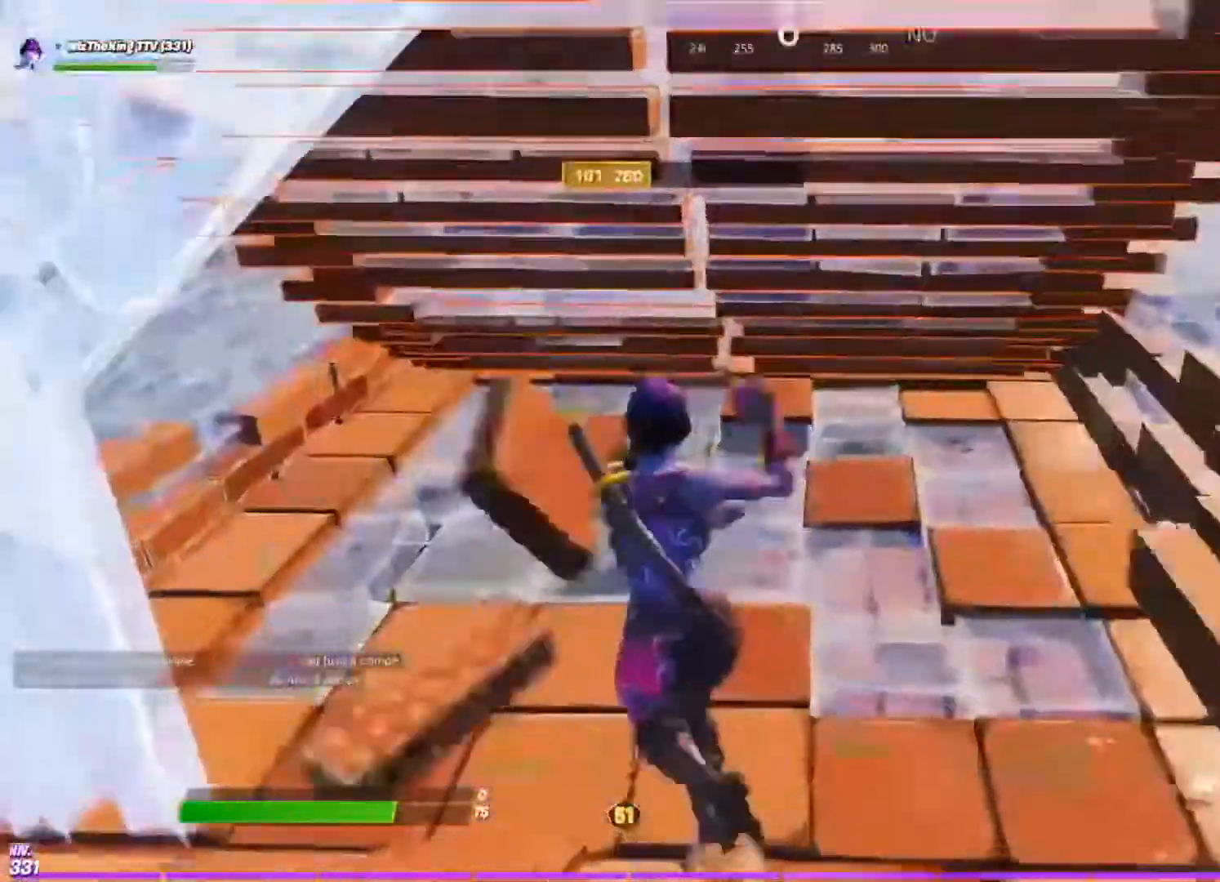
{"buttons": ["R2"], "left_stick": "right", "right_stick": "up", "events": [[50, "CIRCLE", "up"], [84, "right_stick", "up"], [134, "L2", "up"], [167, "left_stick", "down-right"], [351, "right_stick", "center"], [384, "R2", "down"], [417, "left_stick", "right"], [467, "right_stick", "up"]]}
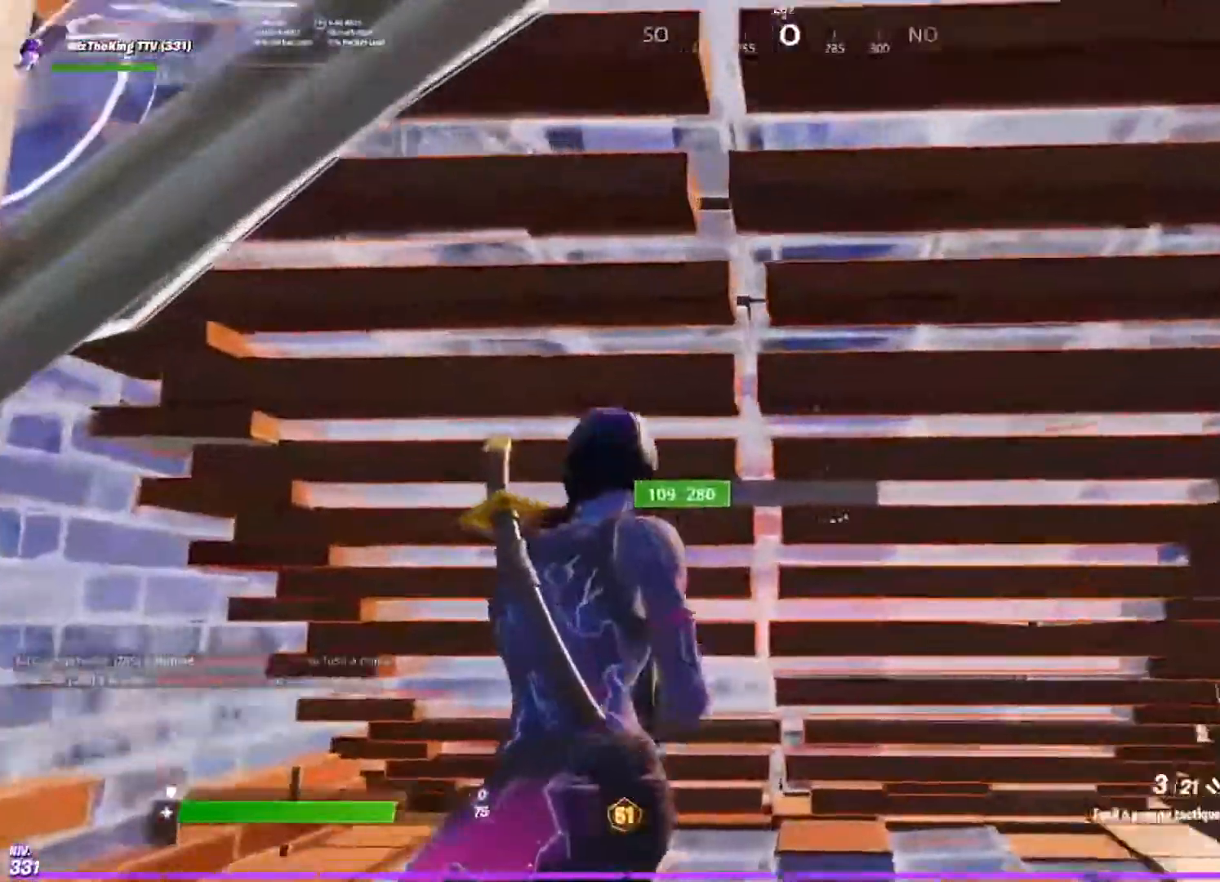
{"buttons": ["R2"], "left_stick": "up", "right_stick": "up", "events": [[50, "R2", "up"], [67, "TRIANGLE", "down"], [83, "left_stick", "down-right"], [83, "right_stick", "left"], [133, "TRIANGLE", "up"], [167, "right_stick", "center"], [267, "left_stick", "up-right"], [350, "left_stick", "up"], [384, "right_stick", "up"], [400, "R2", "down"]]}